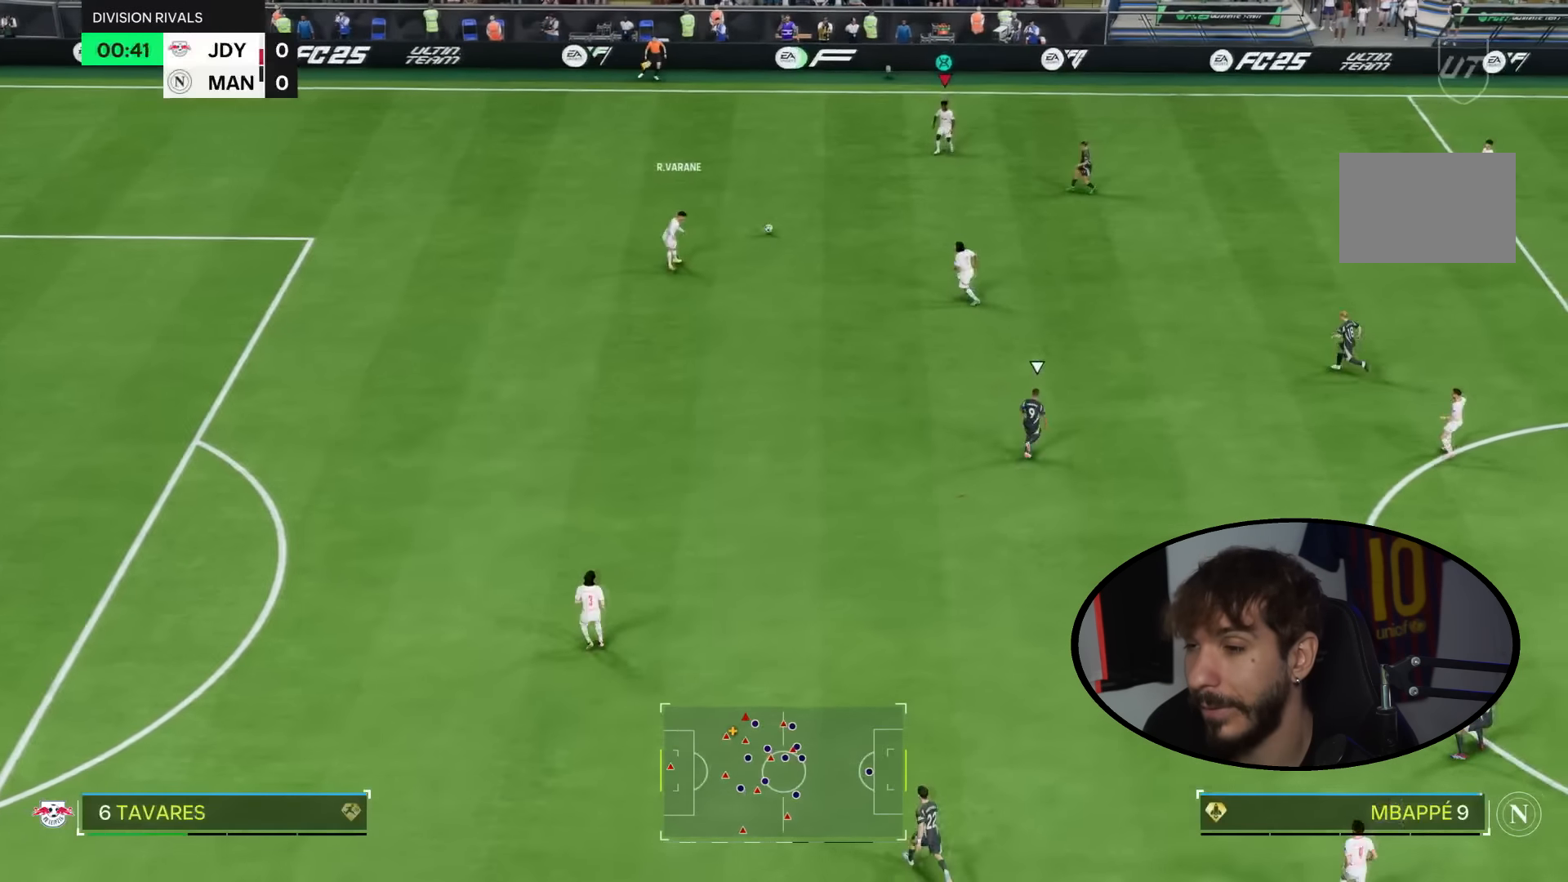
Gameplay with a controller (PlayStation layout); each line is a JSON object with the inputs held at the frame after it (dt_ms = milliseconds from this image to that frame). "events" lists button and stick changes between this image and that frame as [ms after this image, input, new state], when the widget could be followed in between. Not read: L1 L3 R1 R3 START.
{"dt_ms": 500, "buttons": ["CROSS"], "left_stick": "down", "right_stick": "center", "events": [[33, "left_stick", "center"], [133, "R2", "down"], [200, "R2", "up"], [233, "left_stick", "down"], [433, "CROSS", "down"]]}
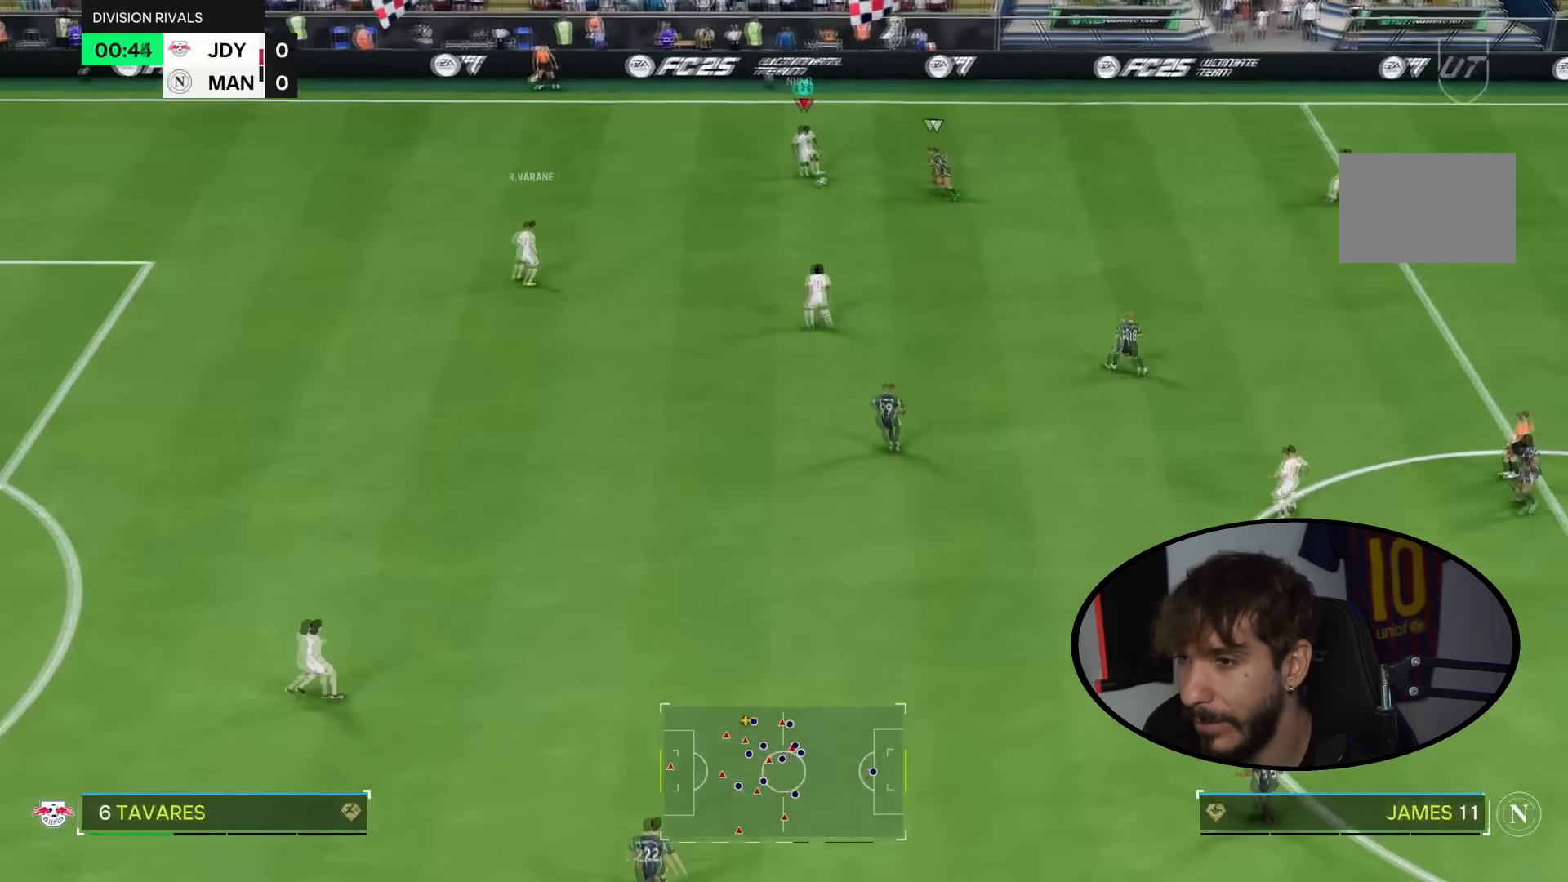
{"dt_ms": 501, "buttons": ["CROSS"], "left_stick": "left", "right_stick": "center"}
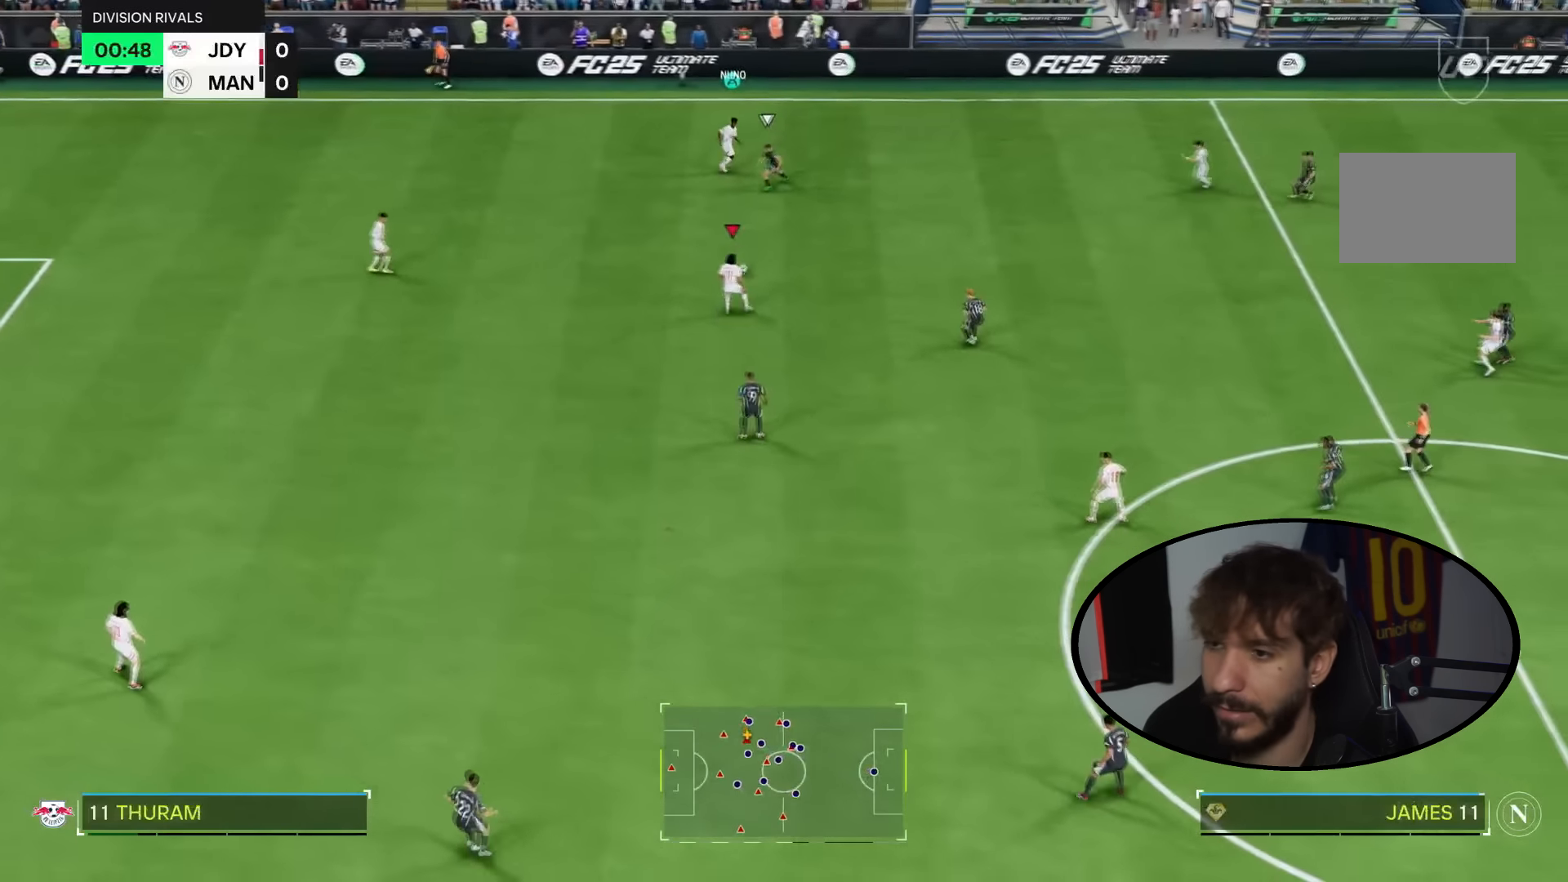
{"dt_ms": 500, "buttons": [], "left_stick": "left", "right_stick": "center", "events": [[167, "CROSS", "up"]]}
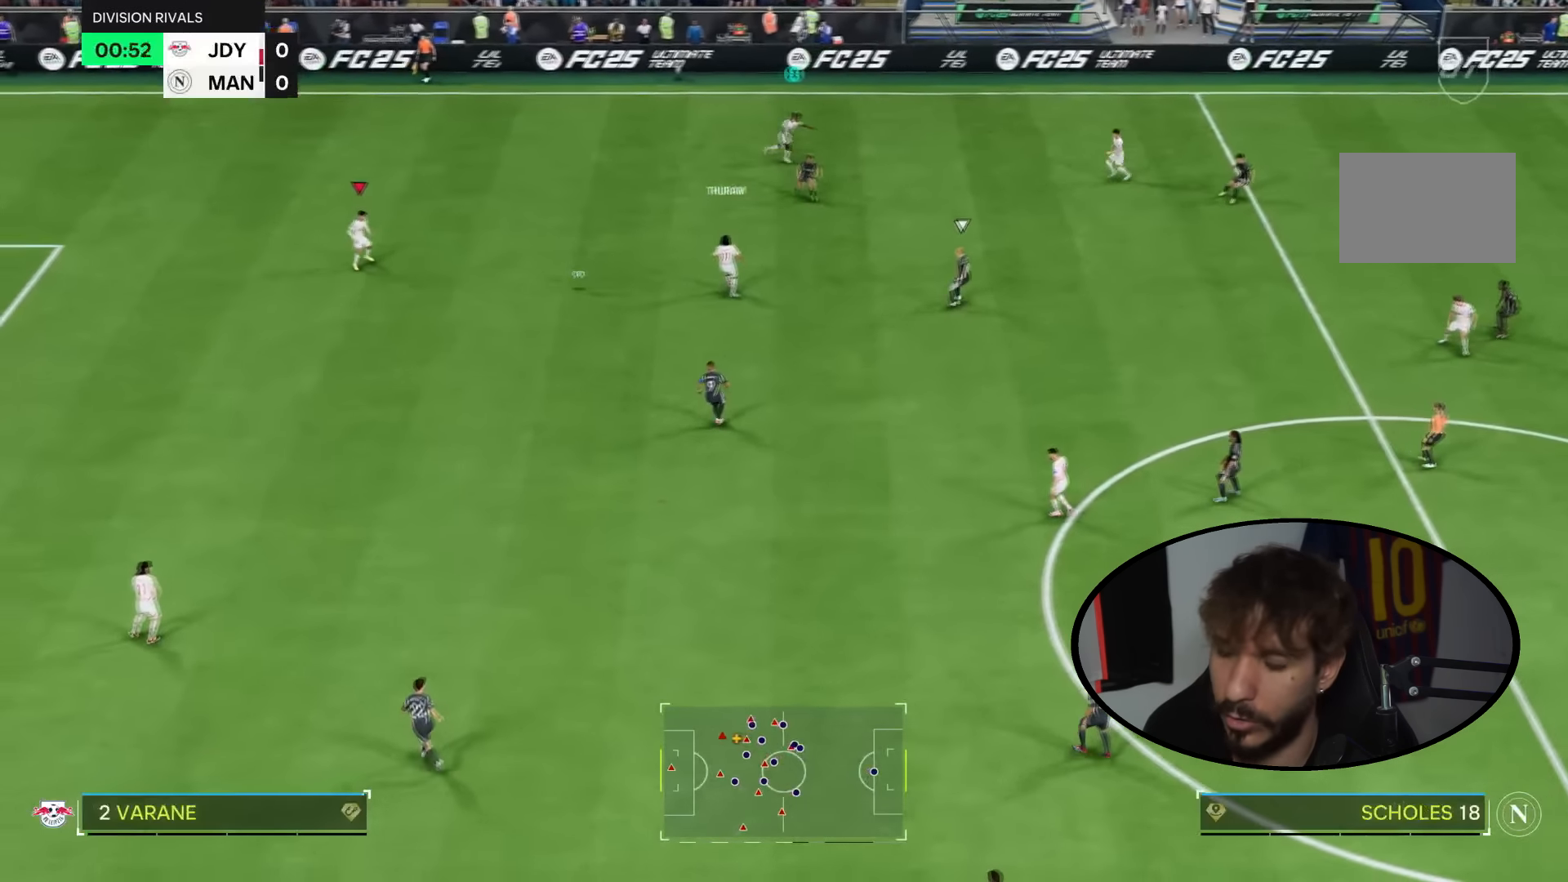
{"dt_ms": 501, "buttons": [], "left_stick": "down", "right_stick": "center", "events": [[167, "left_stick", "down-left"], [434, "left_stick", "down"]]}
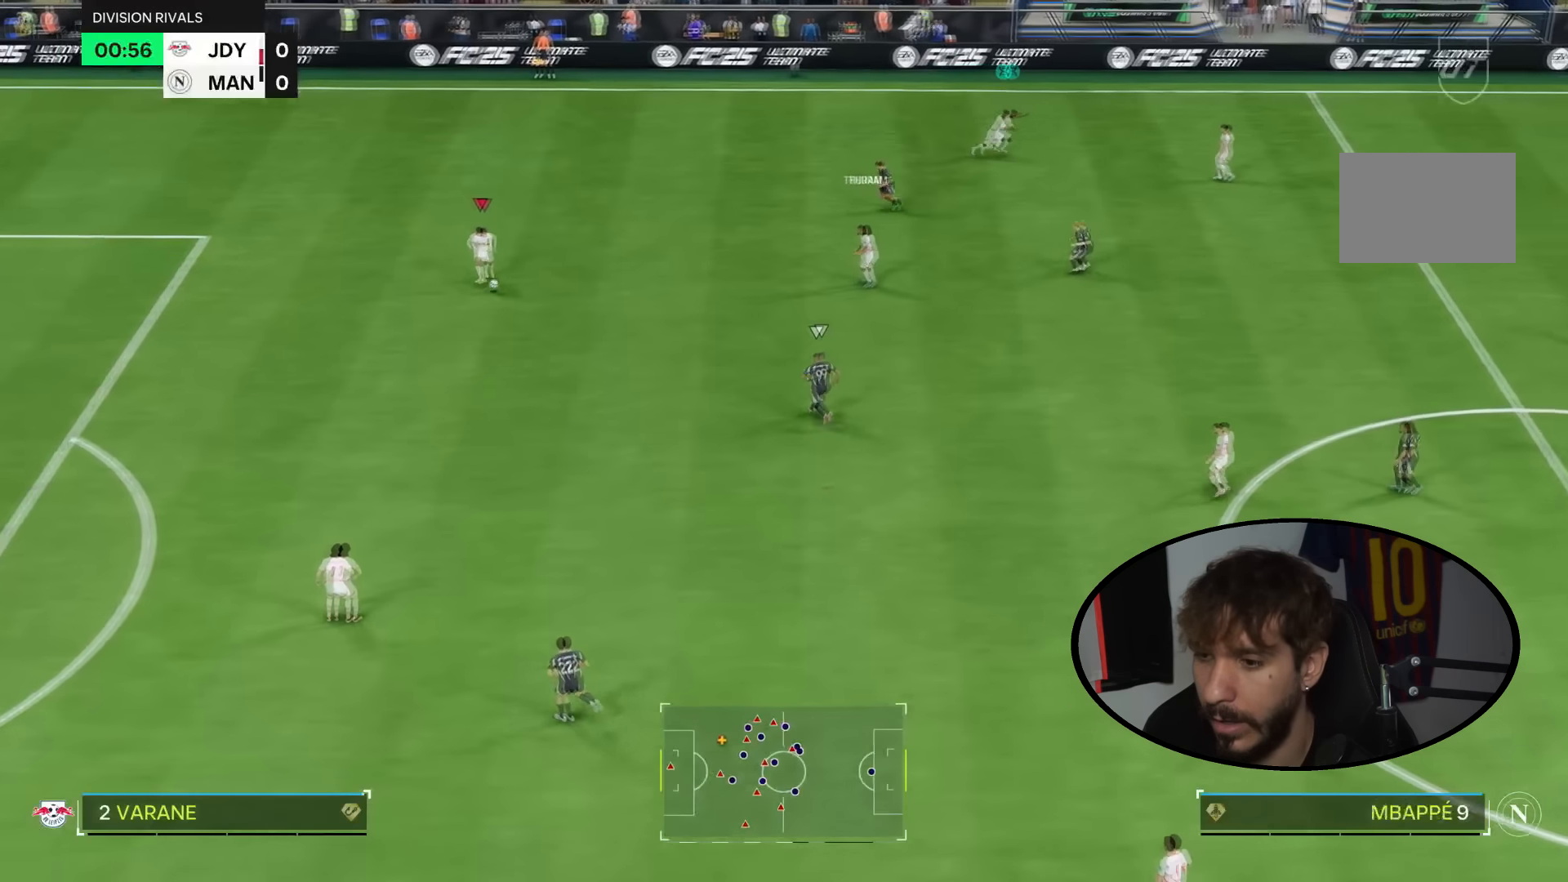
{"dt_ms": 500, "buttons": [], "left_stick": "down", "right_stick": "center", "events": []}
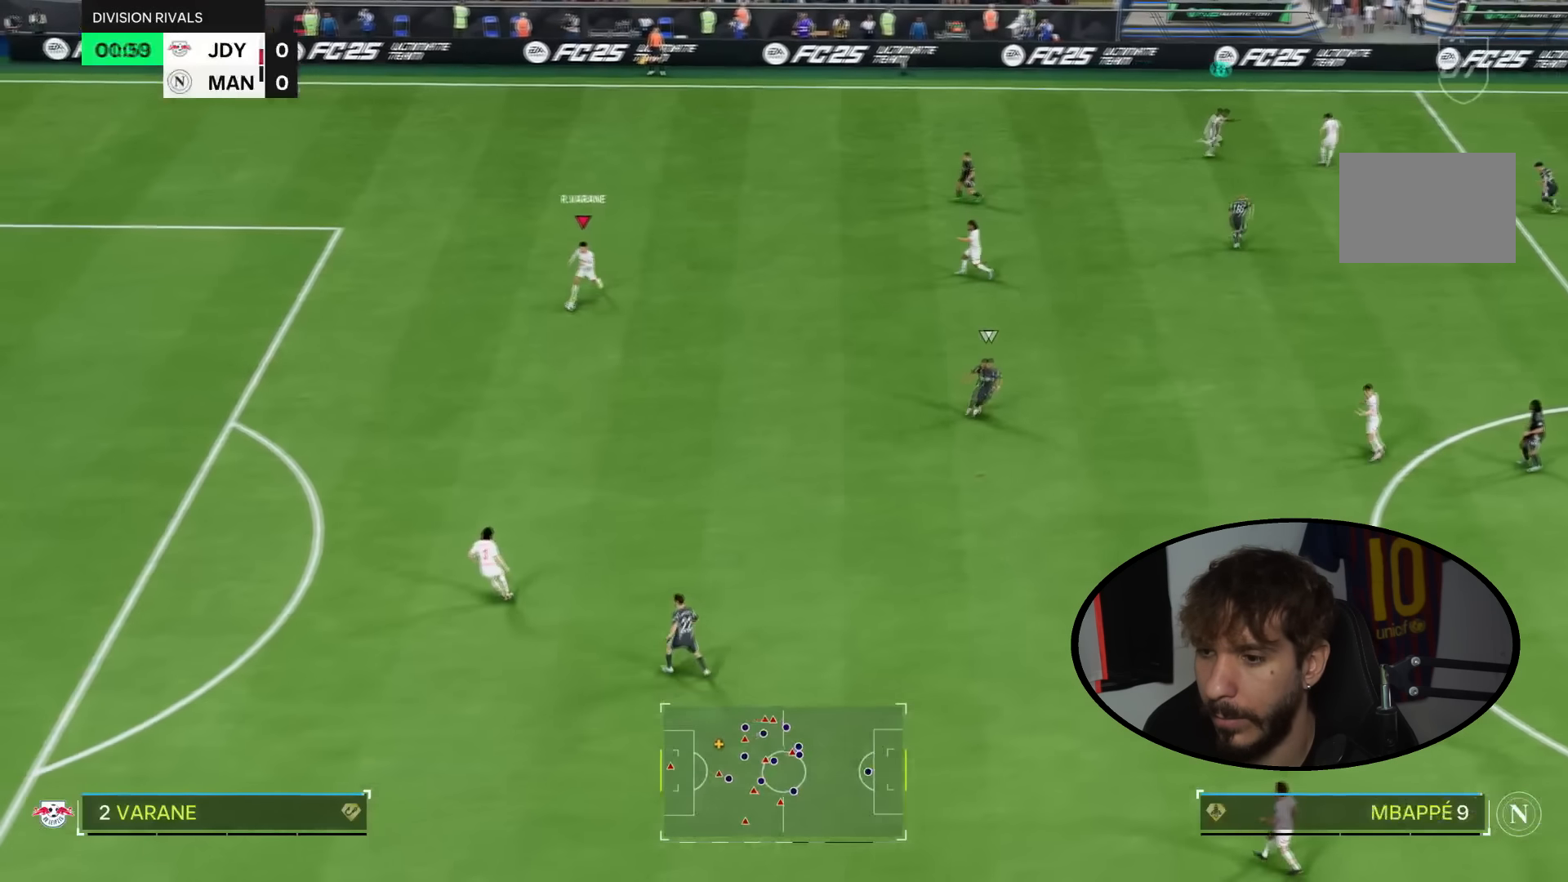
{"dt_ms": 968, "buttons": ["R2"], "left_stick": "down", "right_stick": "center"}
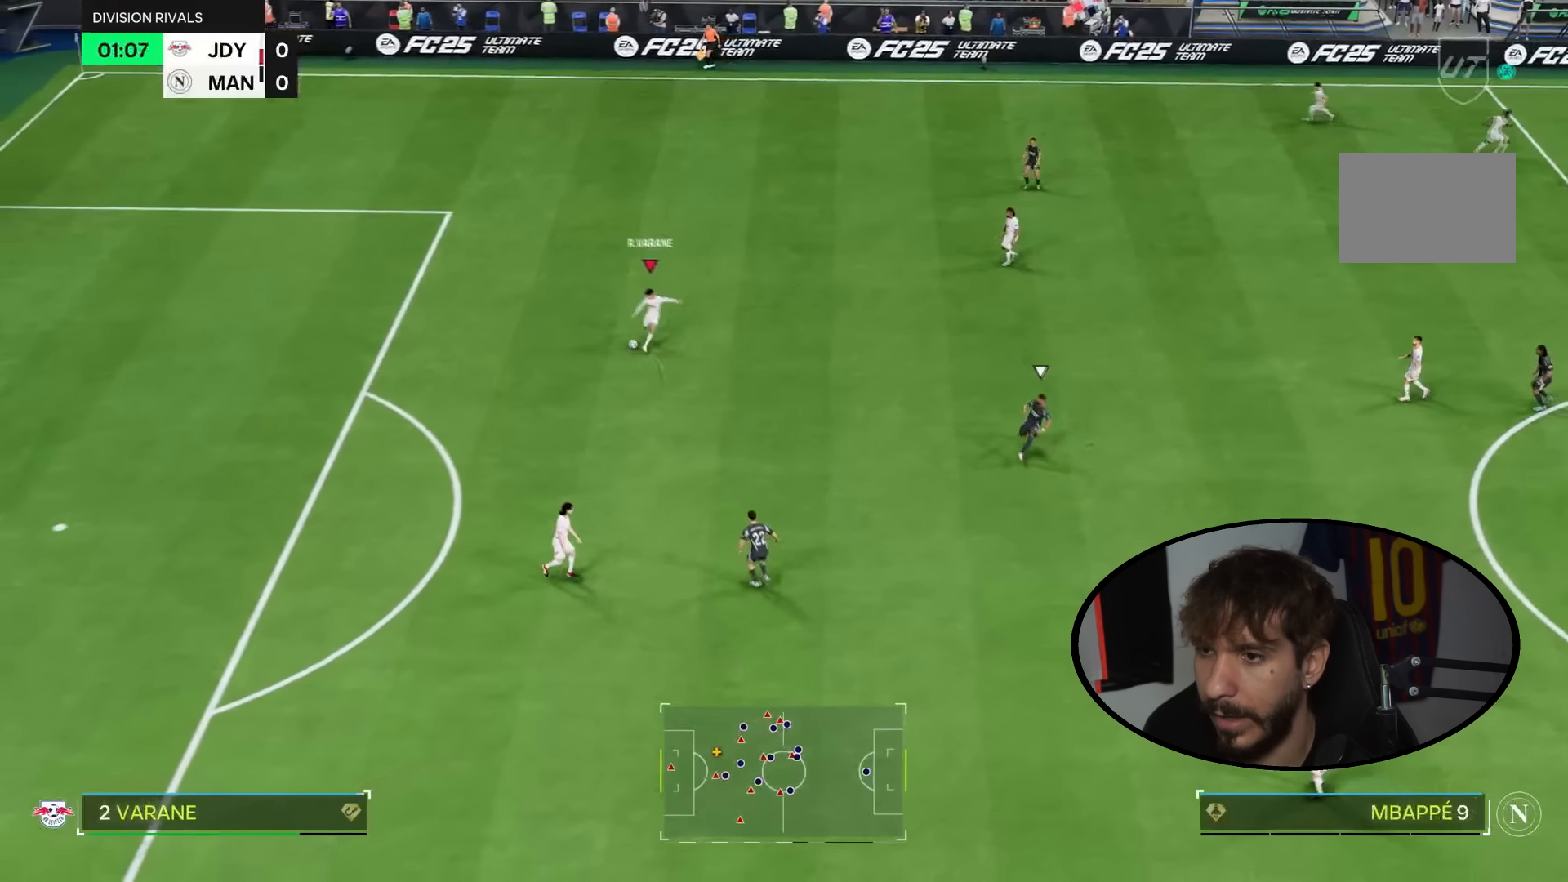
{"dt_ms": 500, "buttons": ["R2"], "left_stick": "down", "right_stick": "center", "events": []}